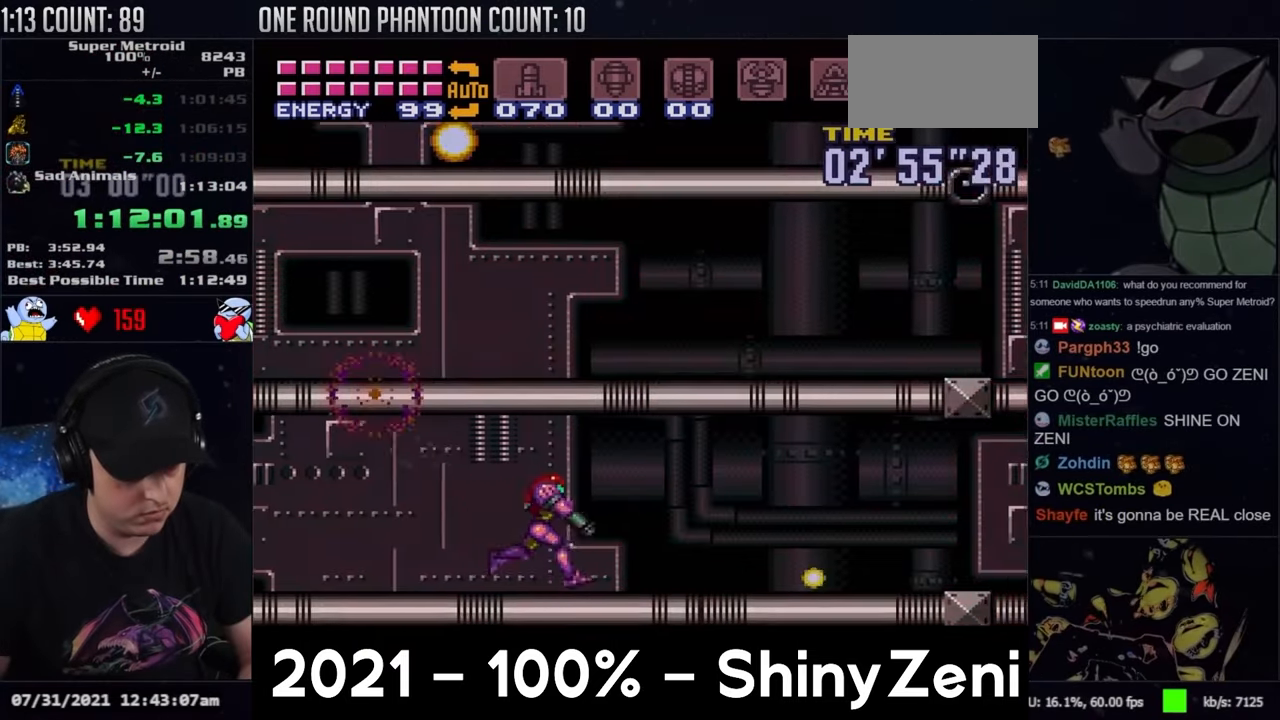
Gameplay with a controller (Nintendo layout); each line is a JSON object with the inputs held at the frame after it. "events" lists button and stick changes between this image and that frame as [ms after this image, input, new state], when the widget could be followed in between. Not read: L3 R3 SELECT.
{"buttons": ["A", "L1", "DPAD_RIGHT"], "events": [[33, "R1", "down"], [67, "L1", "up"], [117, "R1", "up"], [150, "L1", "down"], [150, "R1", "down"], [200, "R1", "up"], [250, "L1", "up"], [267, "R1", "down"], [350, "L1", "down"], [350, "R1", "up"], [383, "R1", "down"], [417, "L1", "up"], [467, "R1", "up"], [500, "L1", "down"]]}
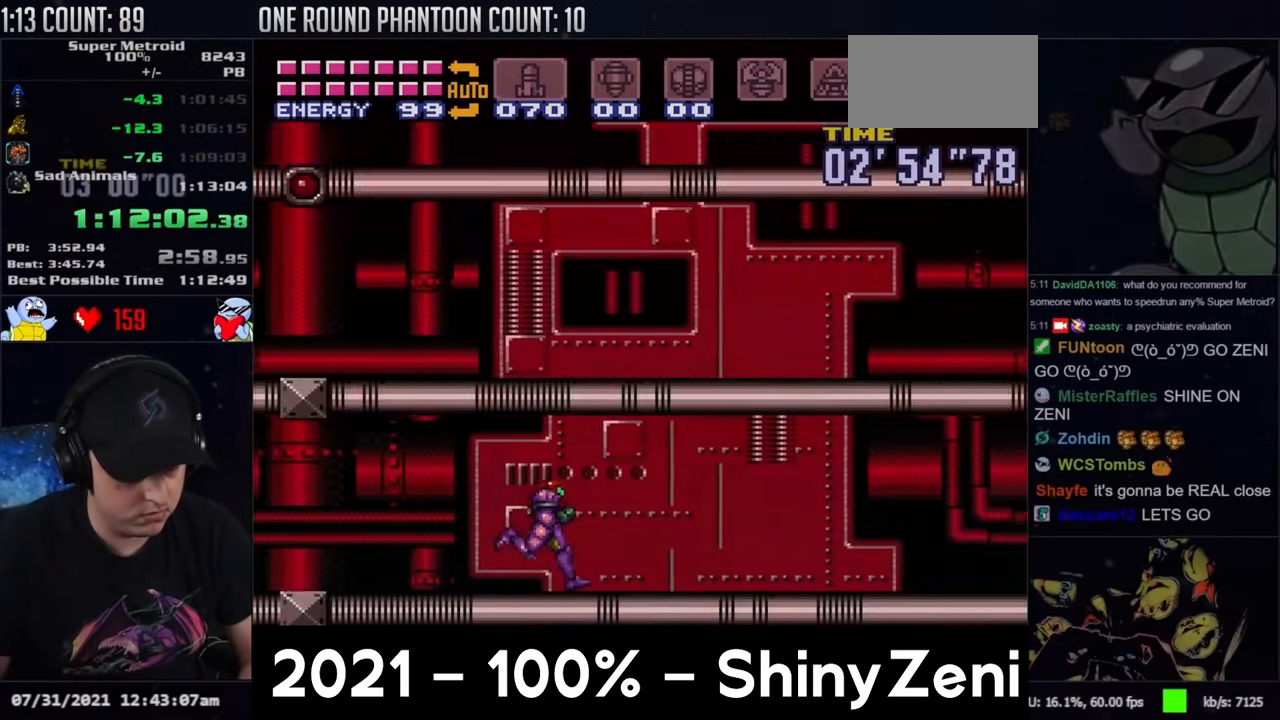
{"buttons": ["B", "DPAD_DOWN"], "events": [[83, "L1", "up"], [317, "B", "down"], [333, "A", "up"], [333, "DPAD_DOWN", "down"], [417, "DPAD_RIGHT", "up"]]}
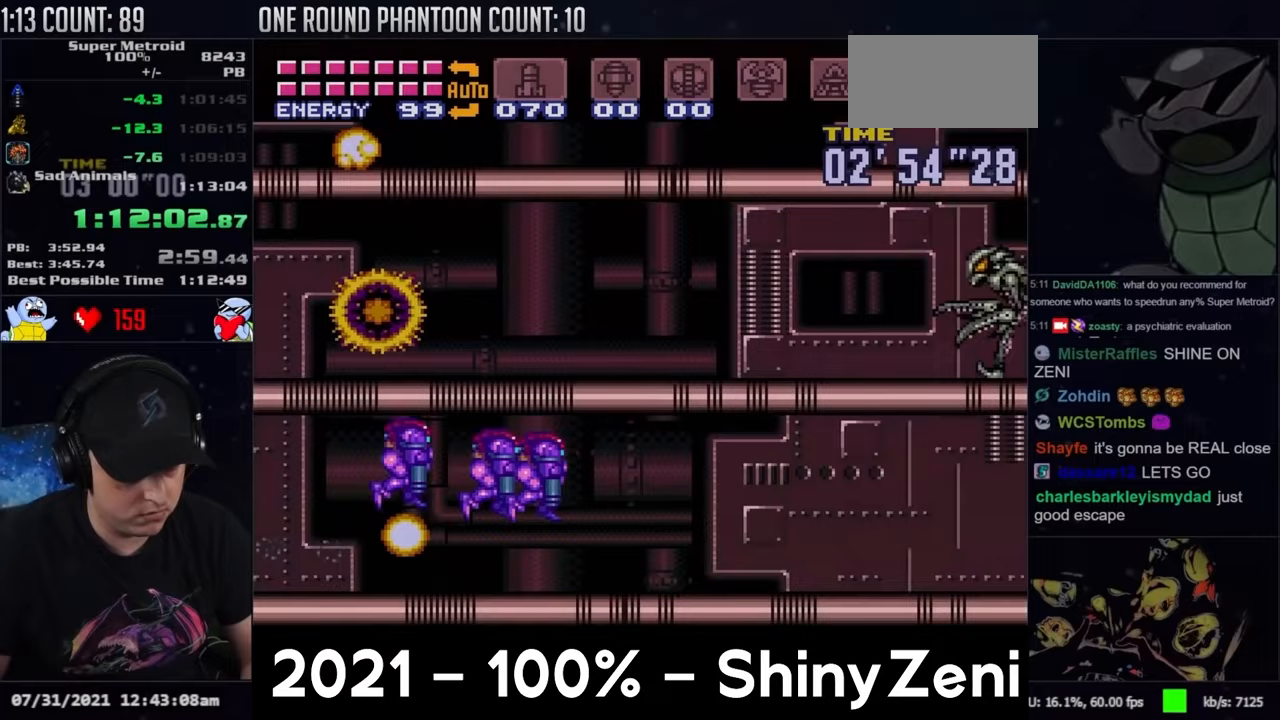
{"buttons": ["R1", "DPAD_RIGHT"], "events": [[67, "DPAD_DOWN", "up"], [233, "DPAD_DOWN", "down"], [300, "DPAD_RIGHT", "down"], [367, "B", "up"], [367, "DPAD_DOWN", "up"], [367, "R1", "down"]]}
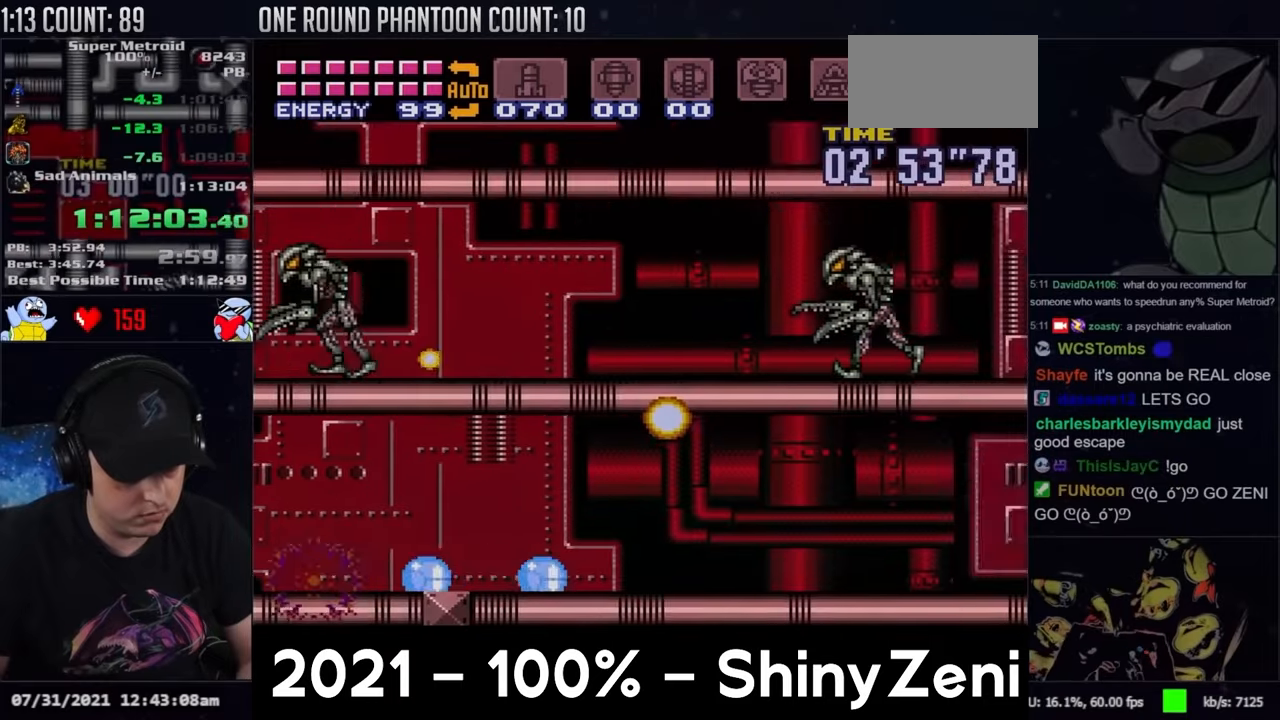
{"buttons": ["R1", "DPAD_RIGHT"], "events": [[133, "R1", "up"], [200, "R1", "down"]]}
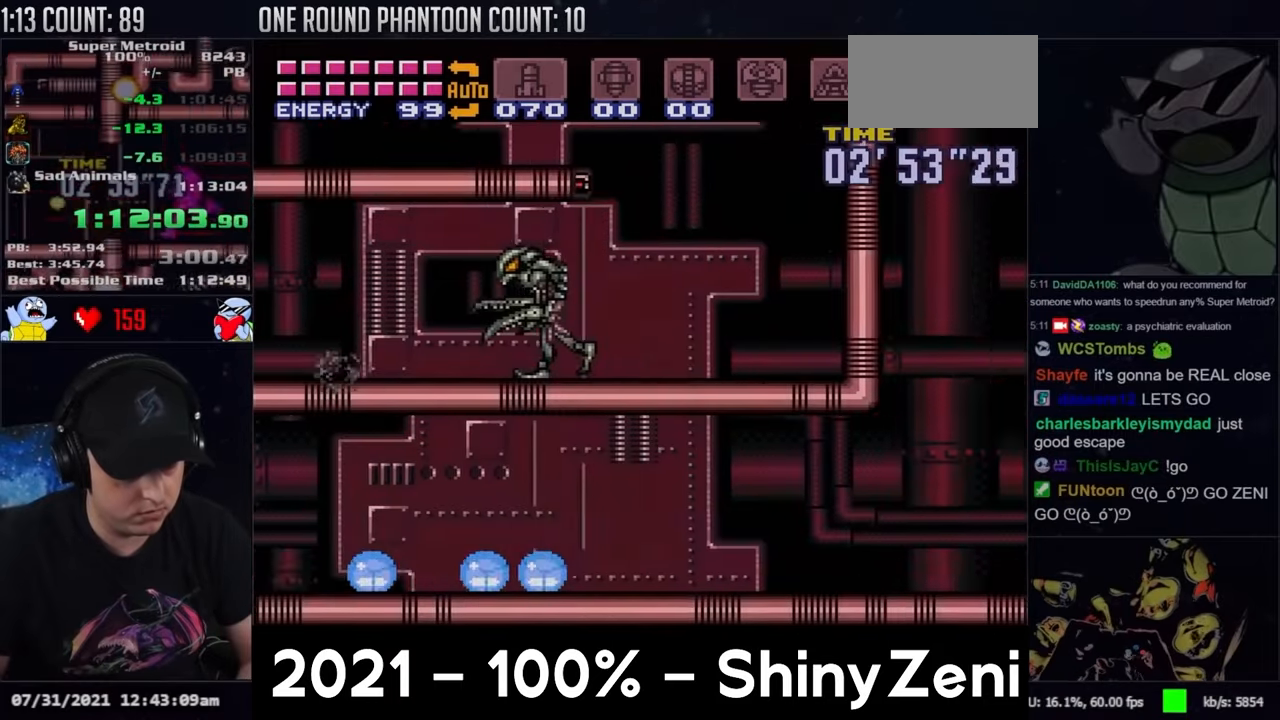
{"buttons": ["B", "R1"], "events": [[167, "B", "down"], [217, "DPAD_RIGHT", "up"], [217, "DPAD_UP", "down"], [300, "DPAD_UP", "up"]]}
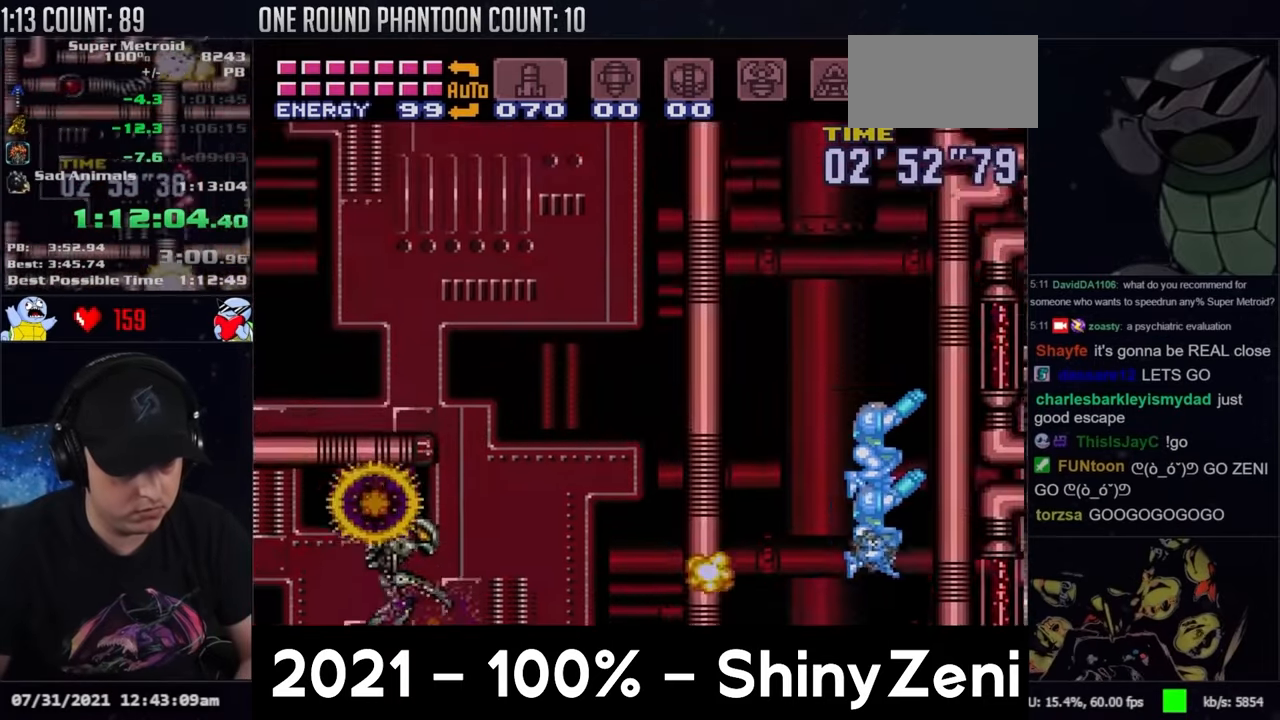
{"buttons": ["B", "R1", "DPAD_RIGHT"], "events": [[200, "Y", "down"], [250, "DPAD_RIGHT", "down"], [283, "Y", "up"]]}
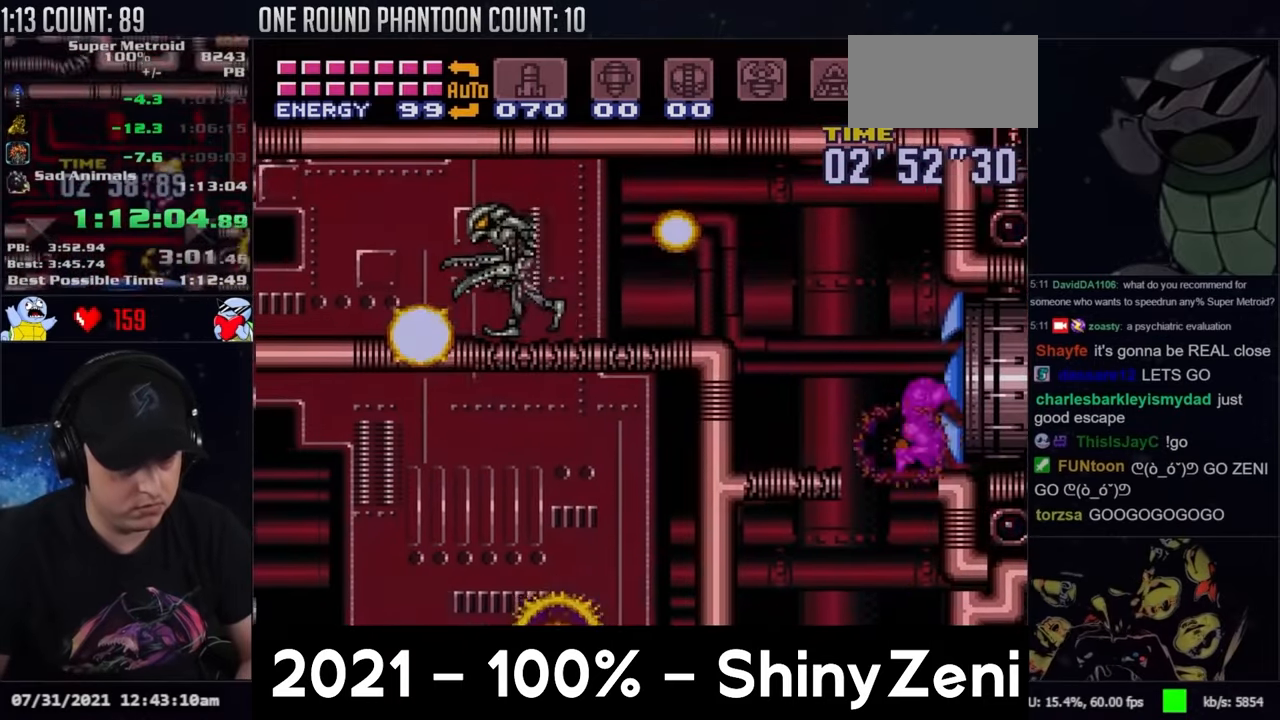
{"buttons": ["A"], "events": [[200, "DPAD_RIGHT", "up"], [217, "R1", "up"], [233, "B", "up"], [250, "A", "down"]]}
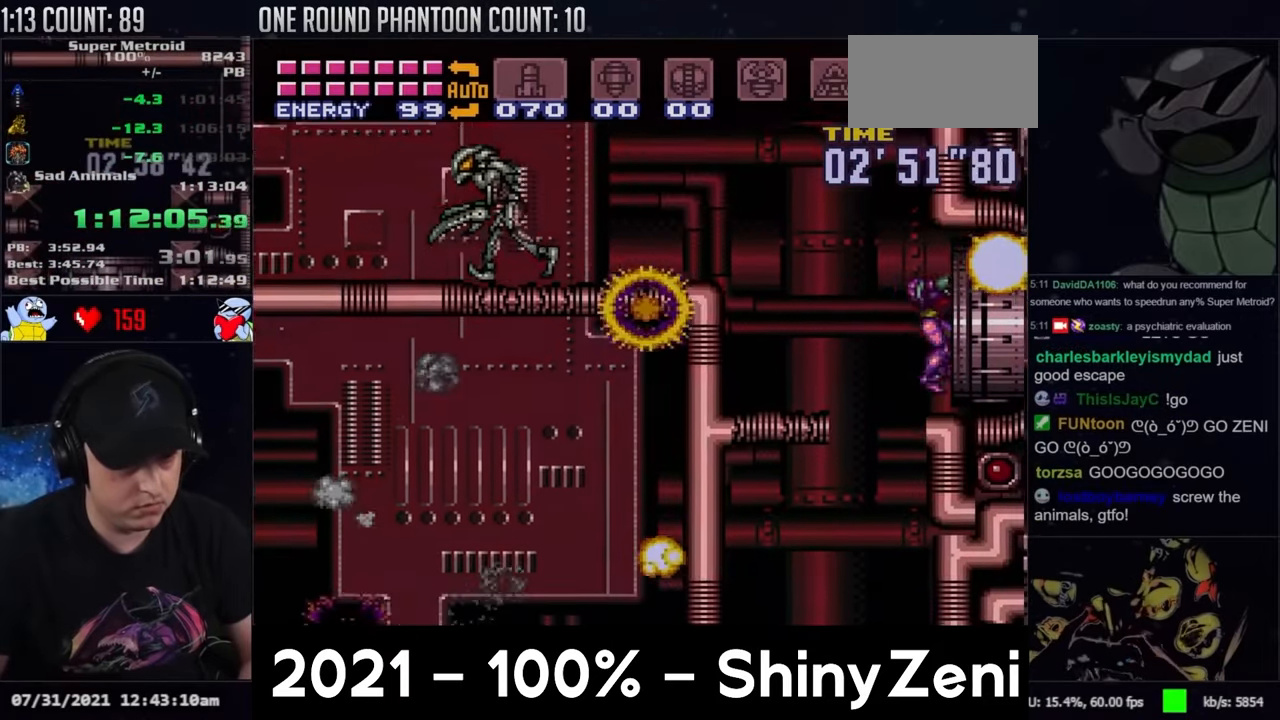
{"buttons": ["B"], "events": [[33, "DPAD_RIGHT", "down"], [133, "B", "down"], [167, "A", "up"], [167, "DPAD_RIGHT", "up"], [217, "DPAD_LEFT", "down"], [483, "DPAD_LEFT", "up"]]}
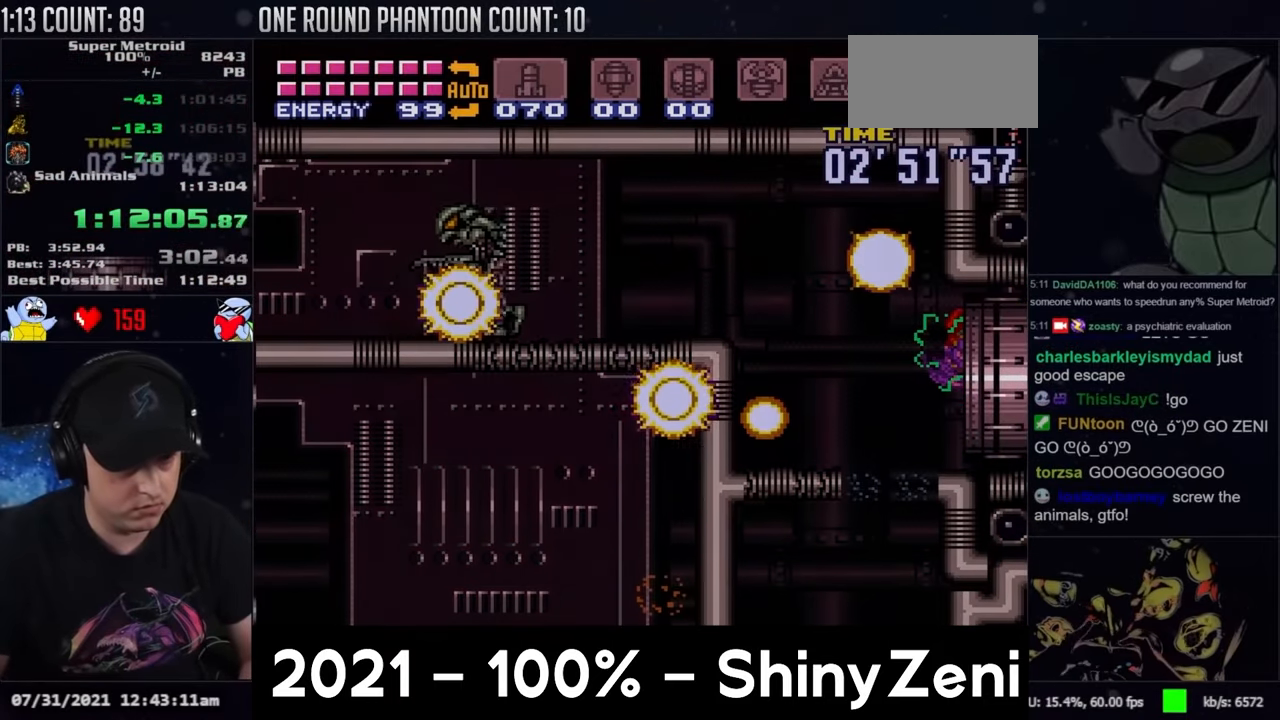
{"buttons": ["B", "DPAD_LEFT"], "events": [[67, "DPAD_LEFT", "down"], [267, "DPAD_LEFT", "up"], [367, "DPAD_LEFT", "down"]]}
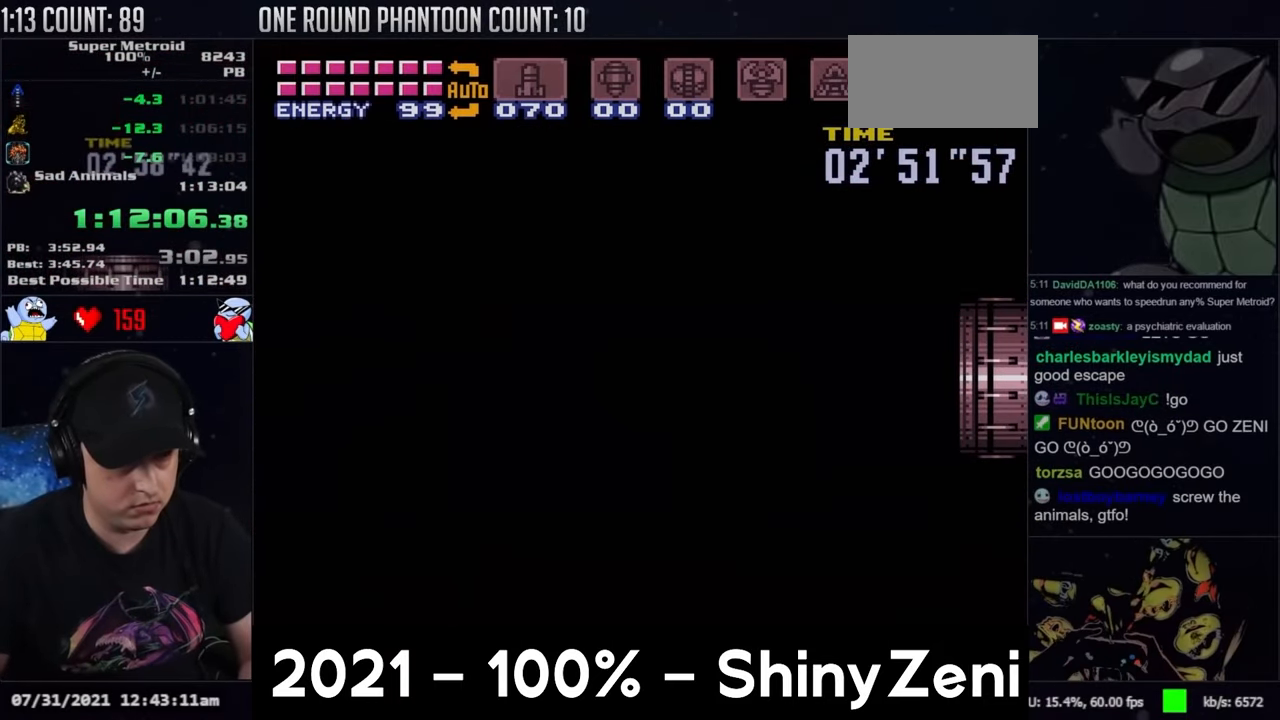
{"buttons": ["B", "DPAD_LEFT"], "events": [[150, "B", "up"], [150, "DPAD_LEFT", "up"], [300, "B", "down"], [300, "DPAD_LEFT", "down"]]}
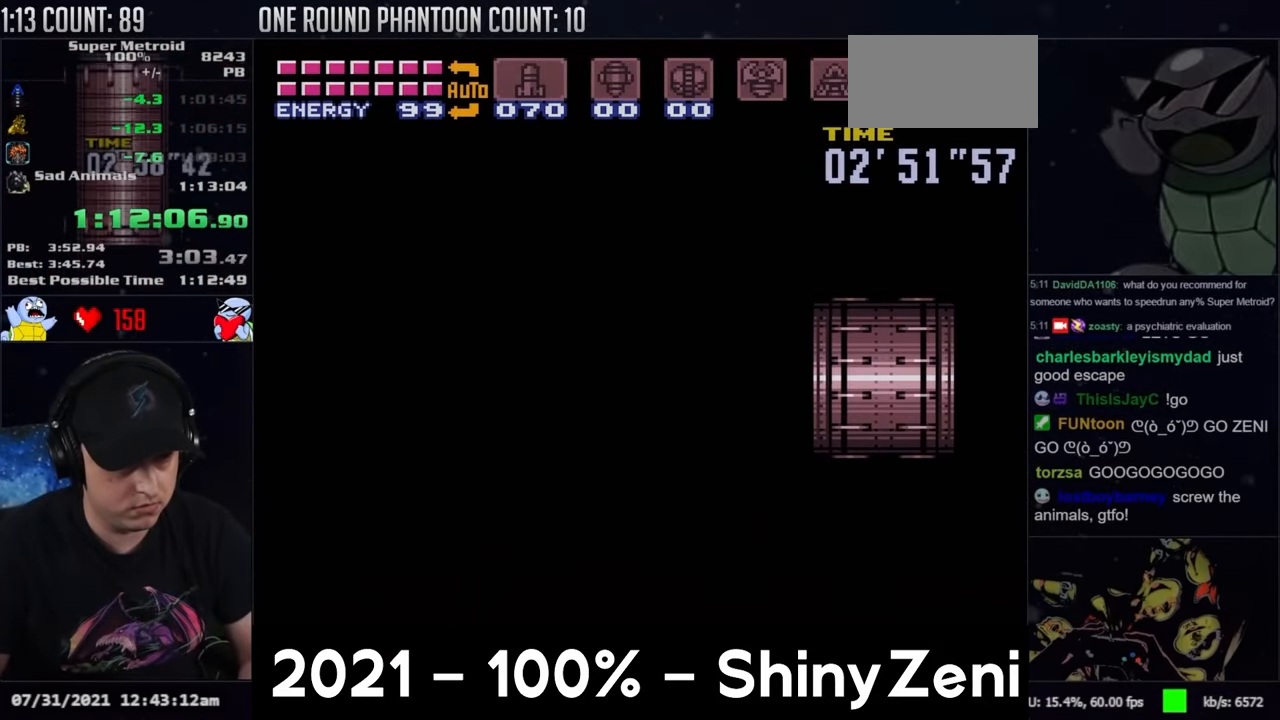
{"buttons": ["B", "DPAD_LEFT"], "events": []}
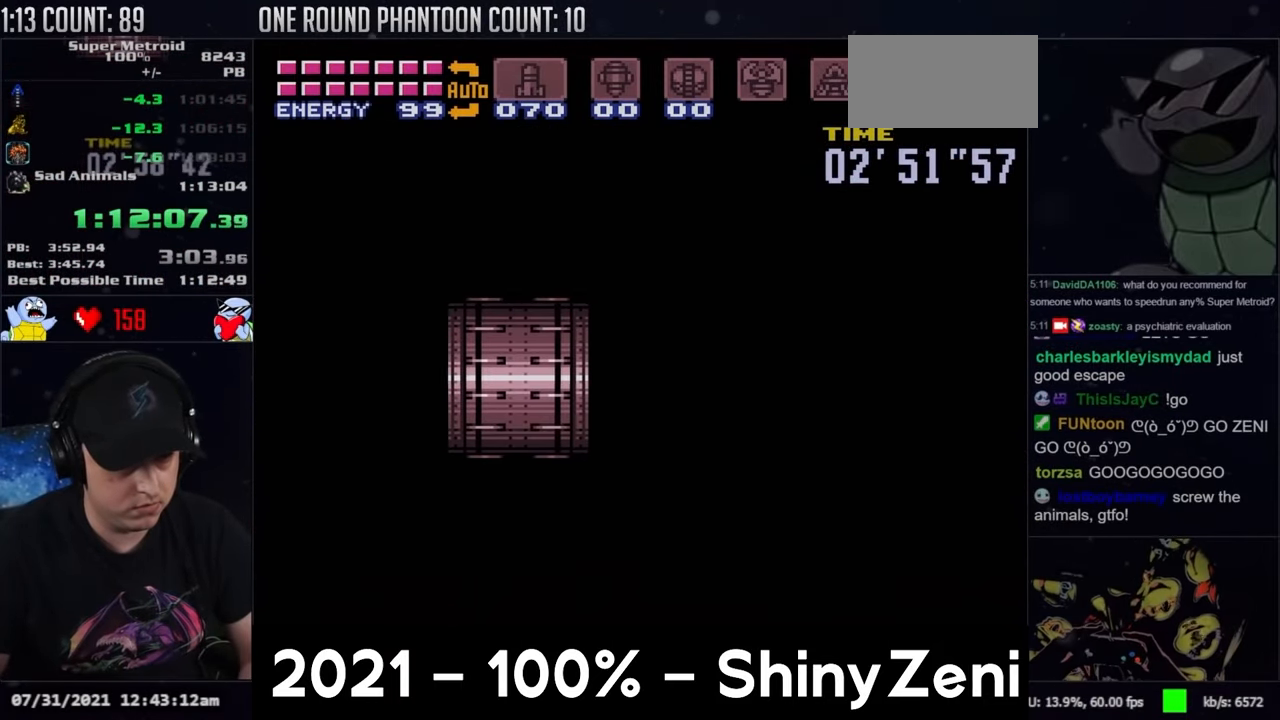
{"buttons": ["B", "L1", "DPAD_LEFT"], "events": [[283, "L1", "down"], [400, "L1", "up"], [467, "L1", "down"]]}
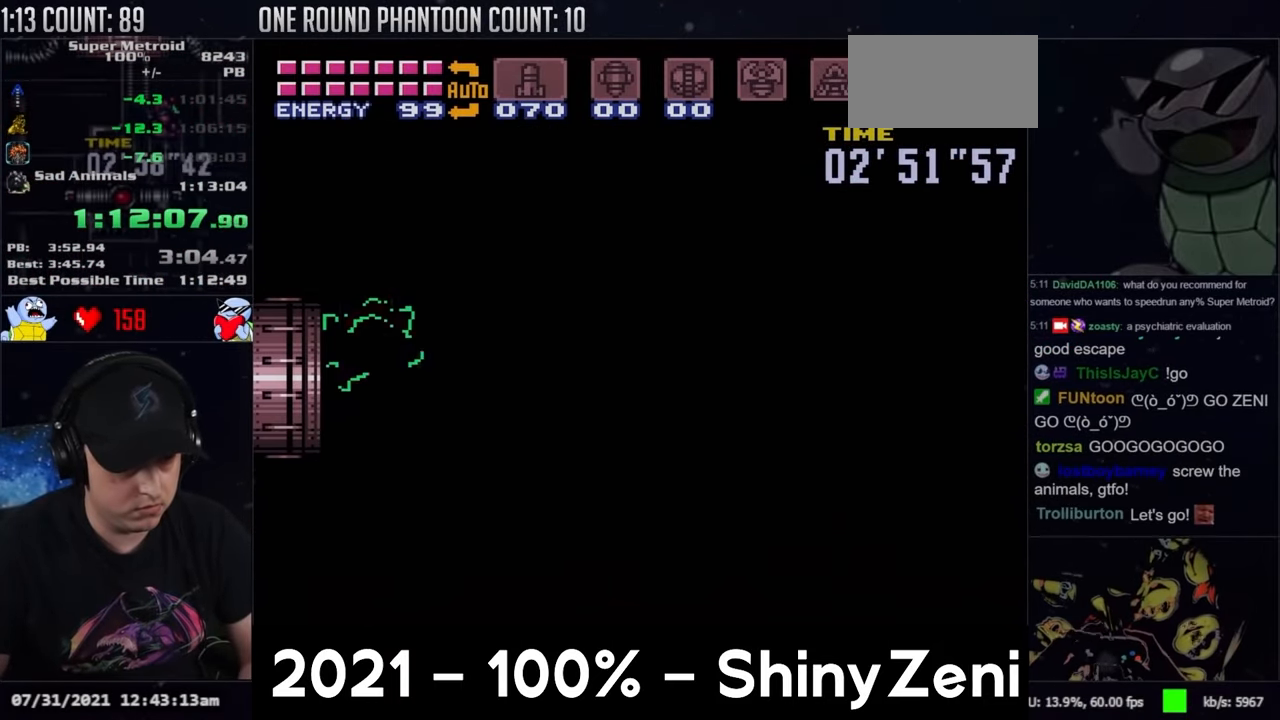
{"buttons": ["B", "DPAD_LEFT"], "events": [[83, "L1", "up"]]}
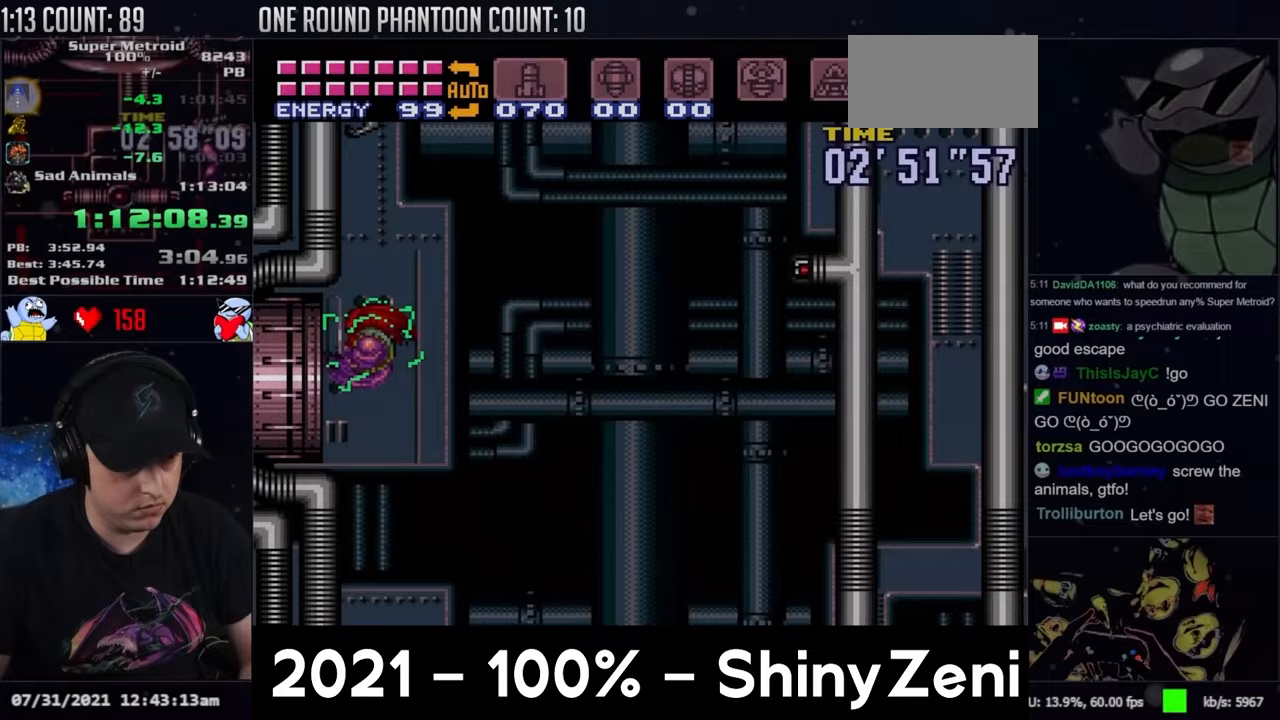
{"buttons": ["B", "DPAD_LEFT"], "events": [[283, "DPAD_LEFT", "up"], [300, "DPAD_RIGHT", "down"], [350, "B", "up"], [400, "B", "down"], [417, "DPAD_RIGHT", "up"], [483, "DPAD_LEFT", "down"]]}
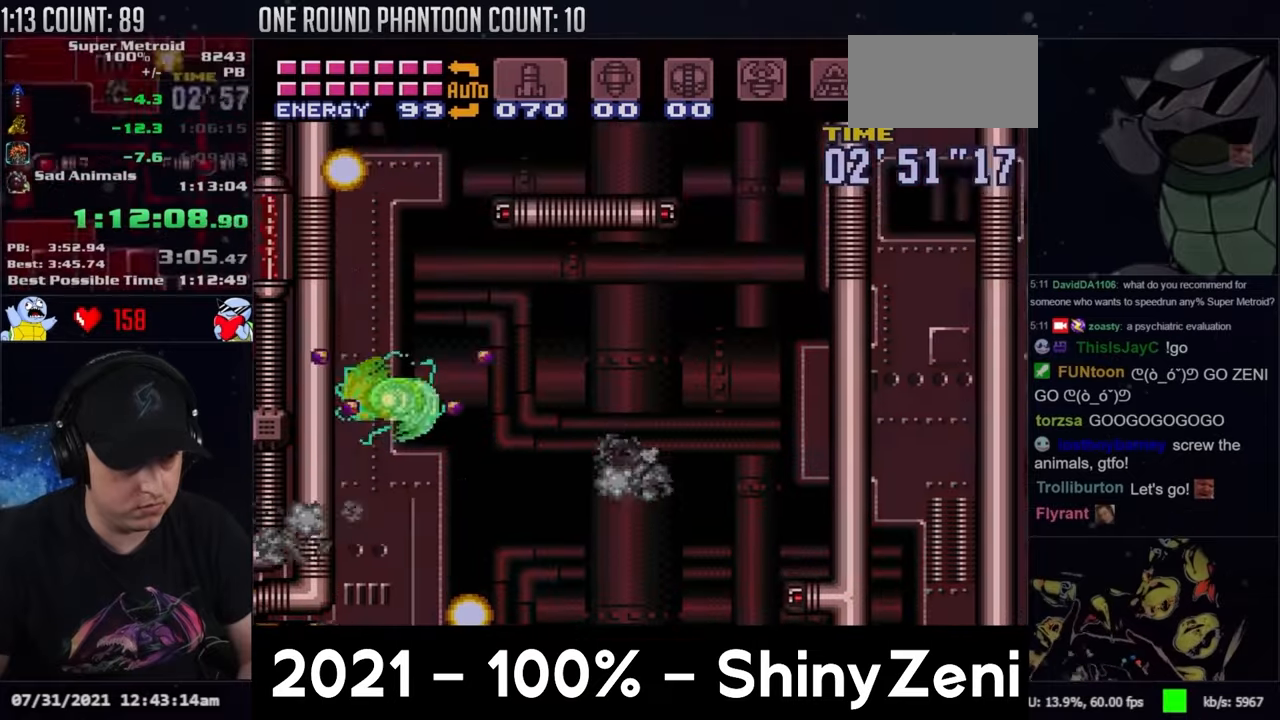
{"buttons": ["B"], "events": [[117, "DPAD_LEFT", "up"], [150, "DPAD_RIGHT", "down"], [283, "DPAD_RIGHT", "up"], [333, "DPAD_LEFT", "down"], [450, "DPAD_LEFT", "up"]]}
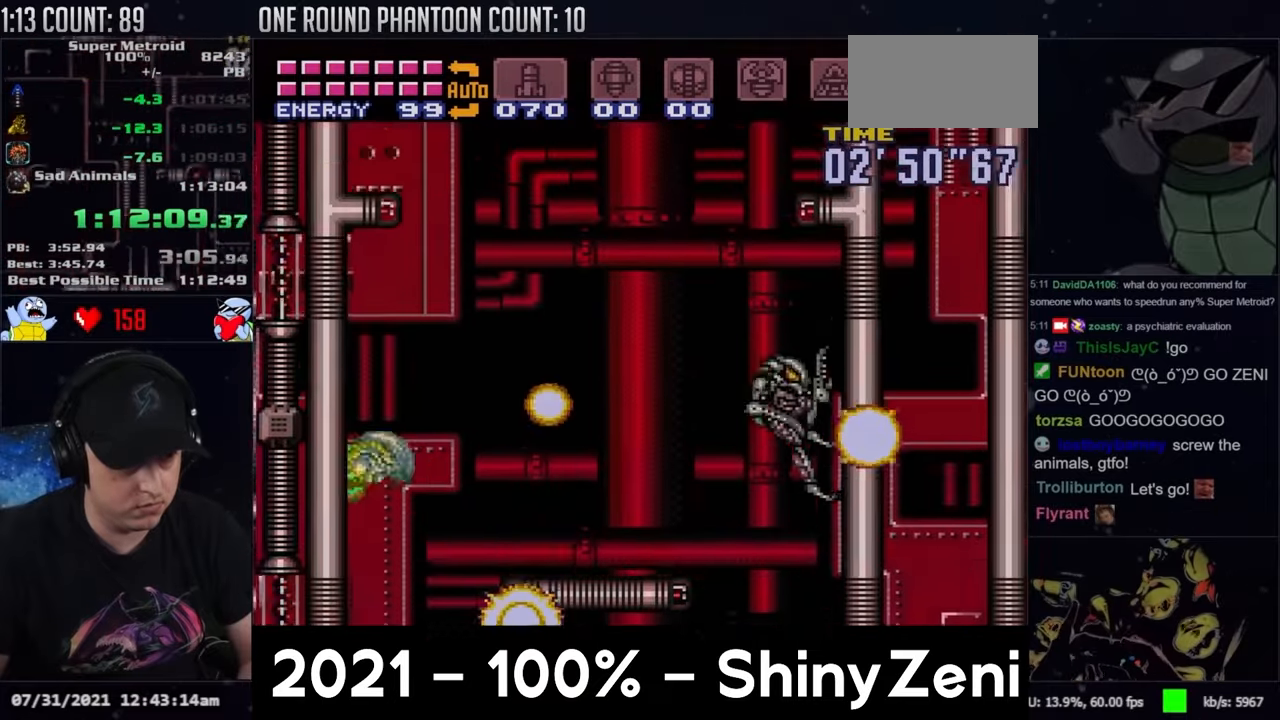
{"buttons": ["B", "DPAD_LEFT"], "events": [[50, "DPAD_RIGHT", "down"], [300, "DPAD_RIGHT", "up"], [367, "DPAD_LEFT", "down"]]}
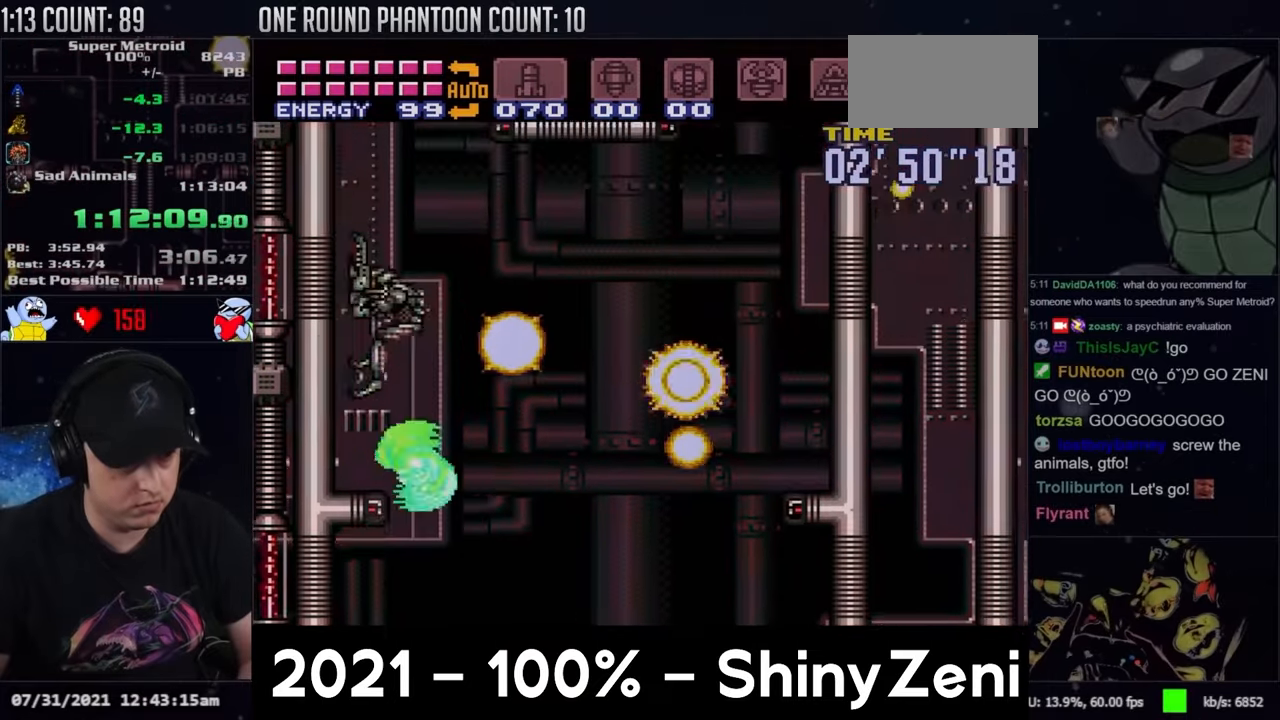
{"buttons": ["B", "DPAD_RIGHT"], "events": [[117, "DPAD_LEFT", "up"], [167, "DPAD_RIGHT", "down"]]}
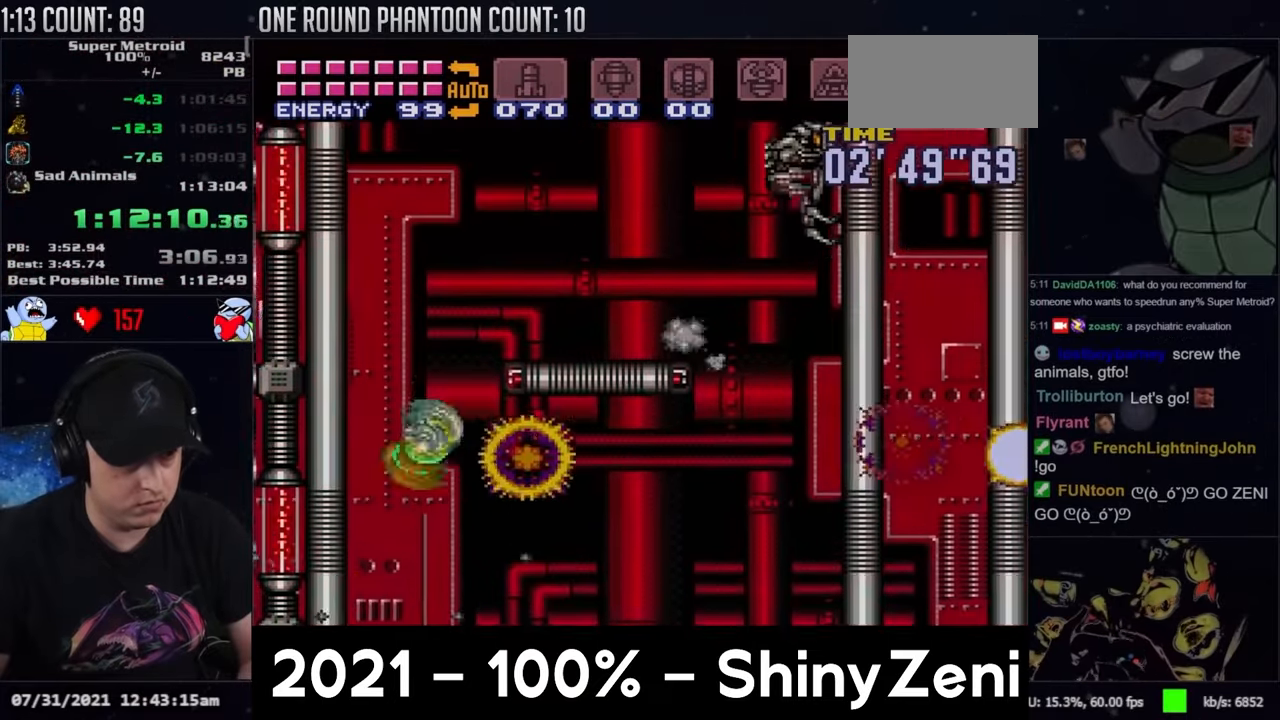
{"buttons": ["A", "DPAD_RIGHT"], "events": [[150, "Y", "down"], [233, "DPAD_DOWN", "down"], [250, "DPAD_RIGHT", "up"], [300, "DPAD_RIGHT", "down"], [300, "Y", "up"], [350, "A", "down"], [350, "B", "up"], [383, "DPAD_DOWN", "up"], [417, "L1", "down"], [500, "L1", "up"]]}
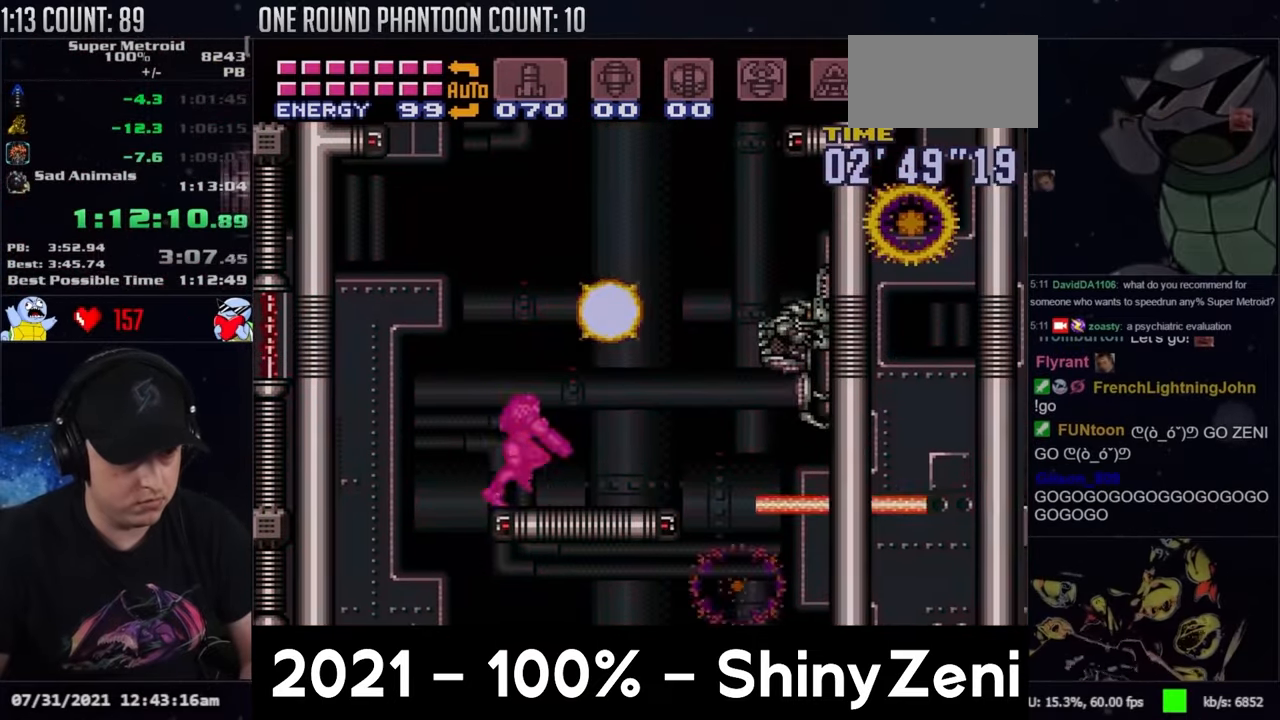
{"buttons": ["B", "DPAD_RIGHT"], "events": [[50, "B", "down"], [117, "A", "up"]]}
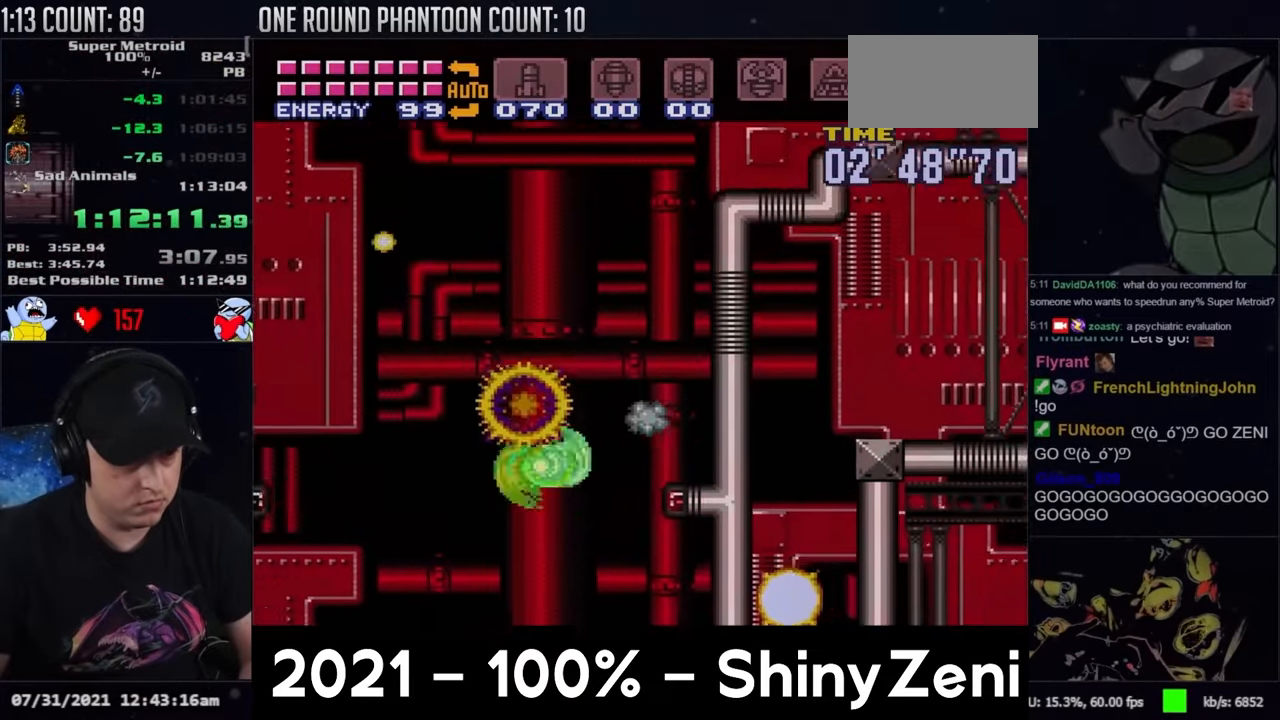
{"buttons": ["B"], "events": [[317, "DPAD_RIGHT", "up"], [400, "B", "up"], [417, "DPAD_LEFT", "down"], [467, "B", "down"], [500, "DPAD_LEFT", "up"]]}
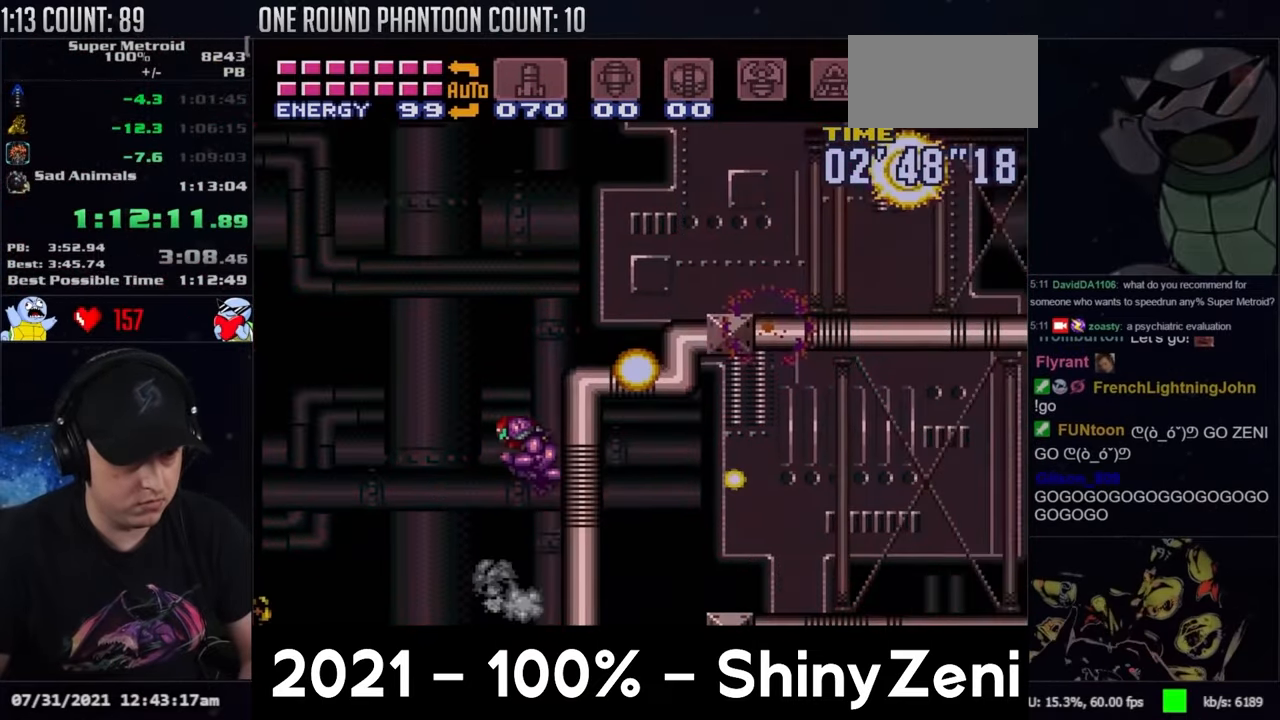
{"buttons": ["A", "DPAD_RIGHT"], "events": [[17, "DPAD_RIGHT", "down"], [367, "B", "up"], [417, "A", "down"]]}
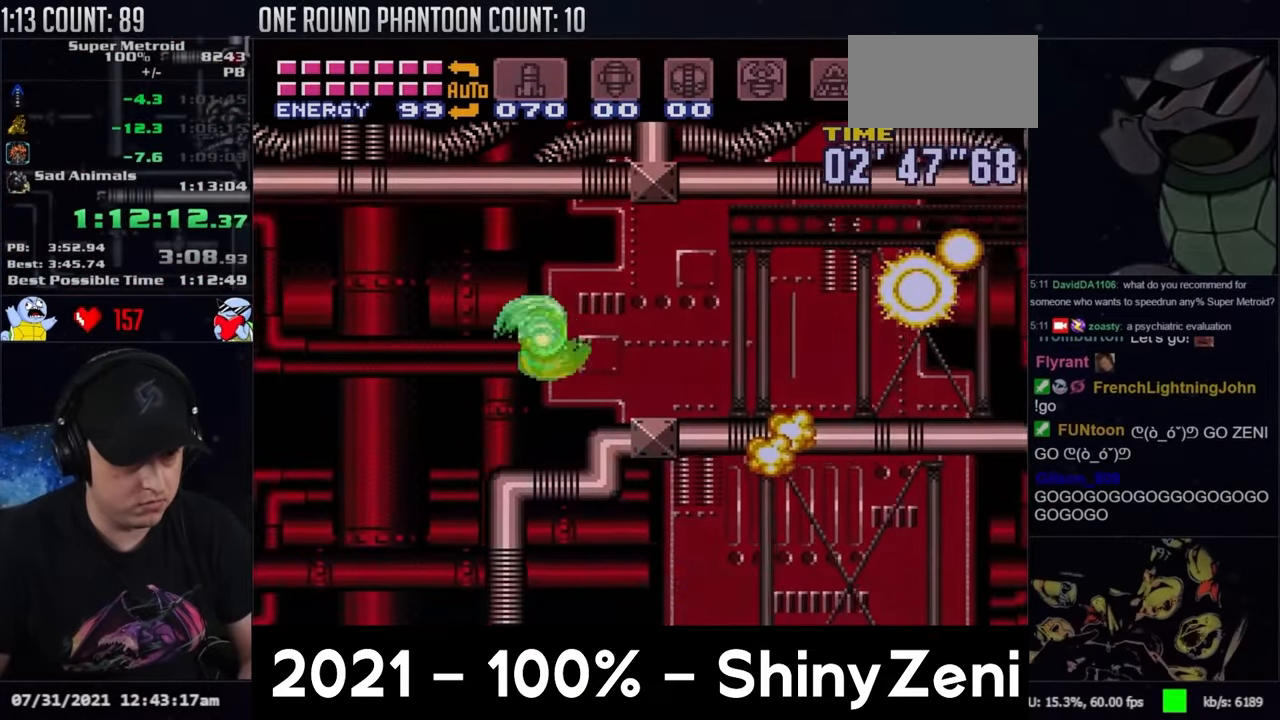
{"buttons": ["A", "L1", "R1", "DPAD_RIGHT"], "events": [[100, "L1", "down"], [183, "L1", "up"], [267, "R1", "down"], [283, "L1", "down"], [317, "R1", "up"], [383, "L1", "up"], [383, "R1", "down"], [433, "R1", "up"], [450, "L1", "down"], [500, "R1", "down"]]}
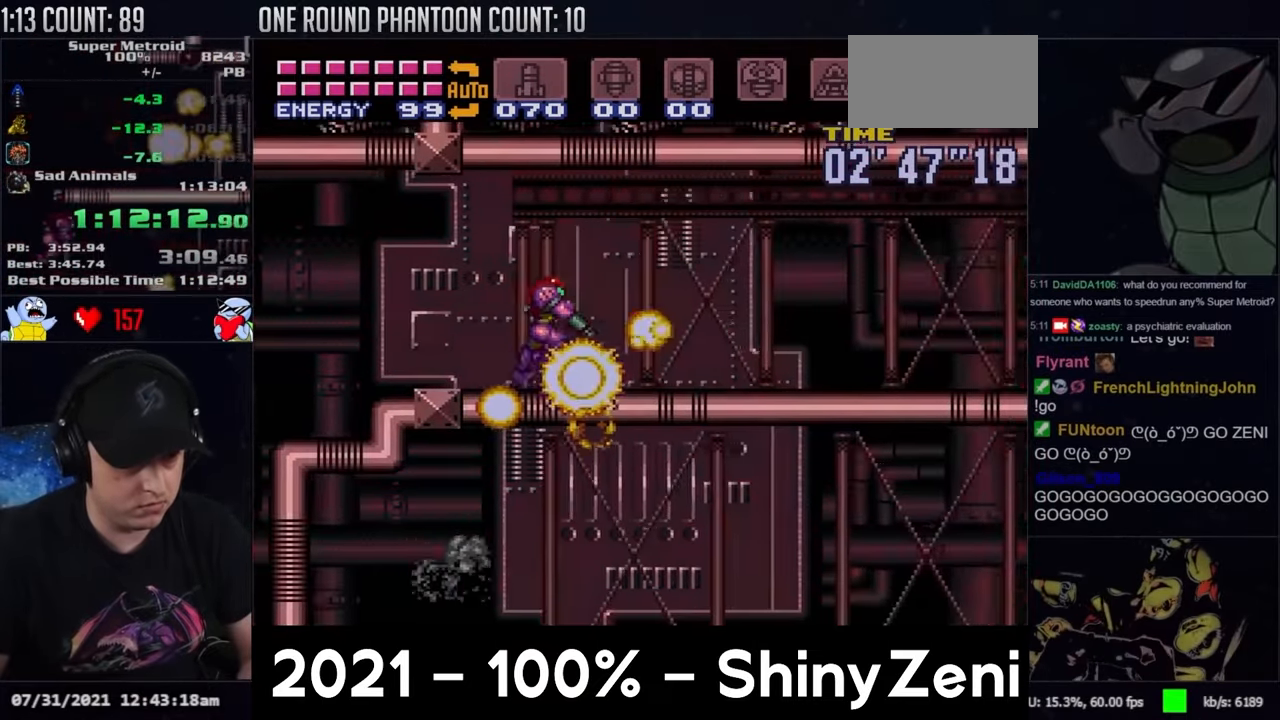
{"buttons": ["A", "DPAD_RIGHT"], "events": [[33, "L1", "up"], [67, "R1", "up"], [133, "L1", "down"], [183, "R1", "down"], [217, "L1", "up"], [250, "R1", "up"]]}
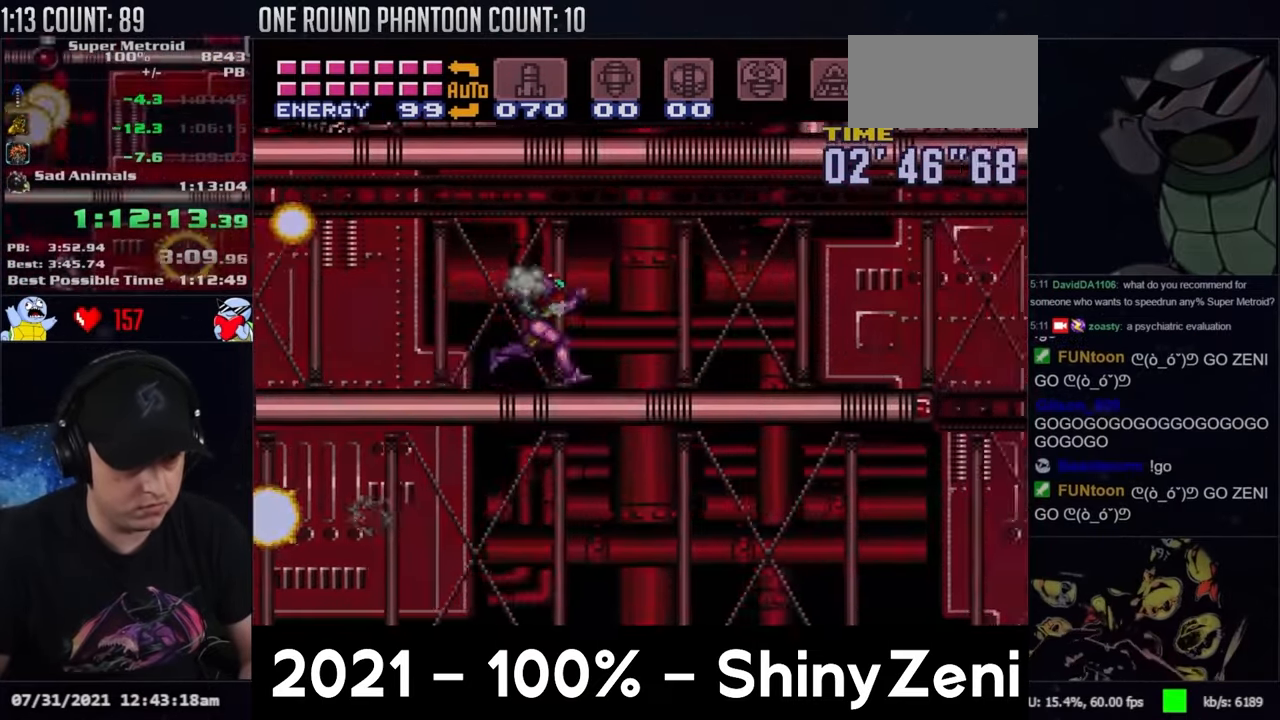
{"buttons": ["A", "DPAD_LEFT"], "events": [[67, "B", "down"], [133, "B", "up"], [350, "DPAD_RIGHT", "up"], [400, "DPAD_LEFT", "down"]]}
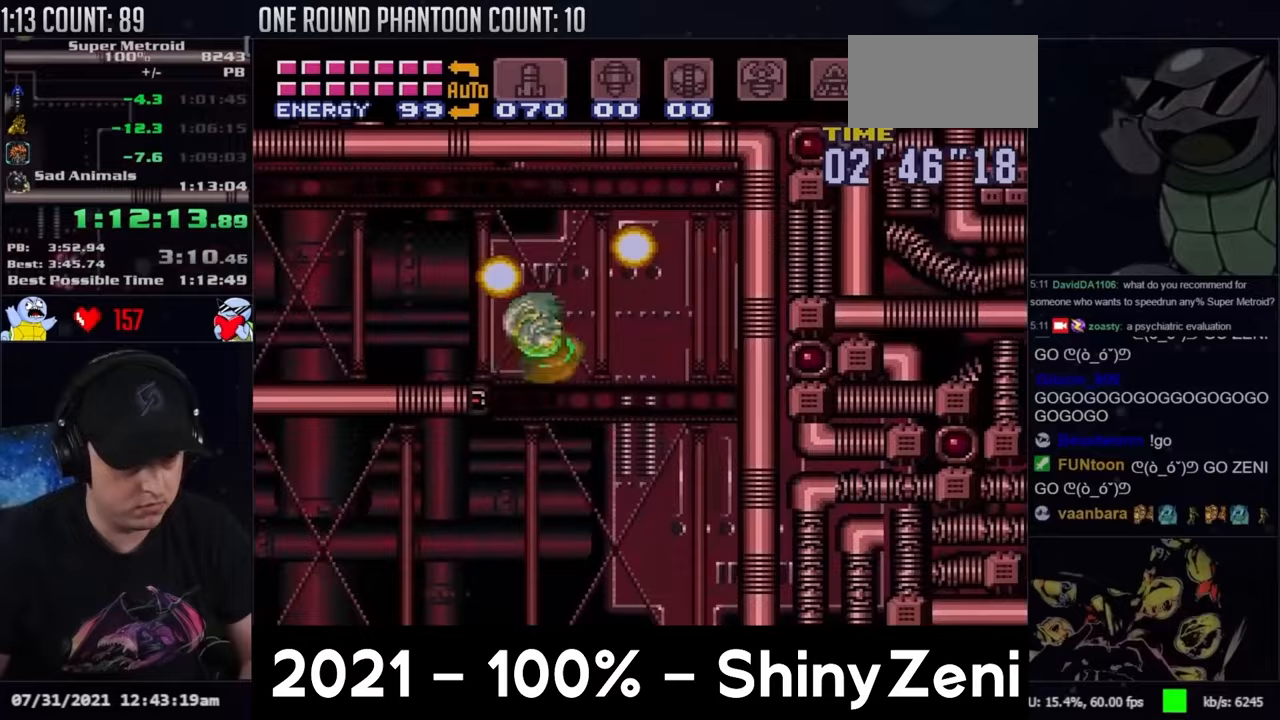
{"buttons": ["A", "R1", "DPAD_LEFT"], "events": [[117, "L1", "down"], [250, "L1", "up"], [500, "R1", "down"]]}
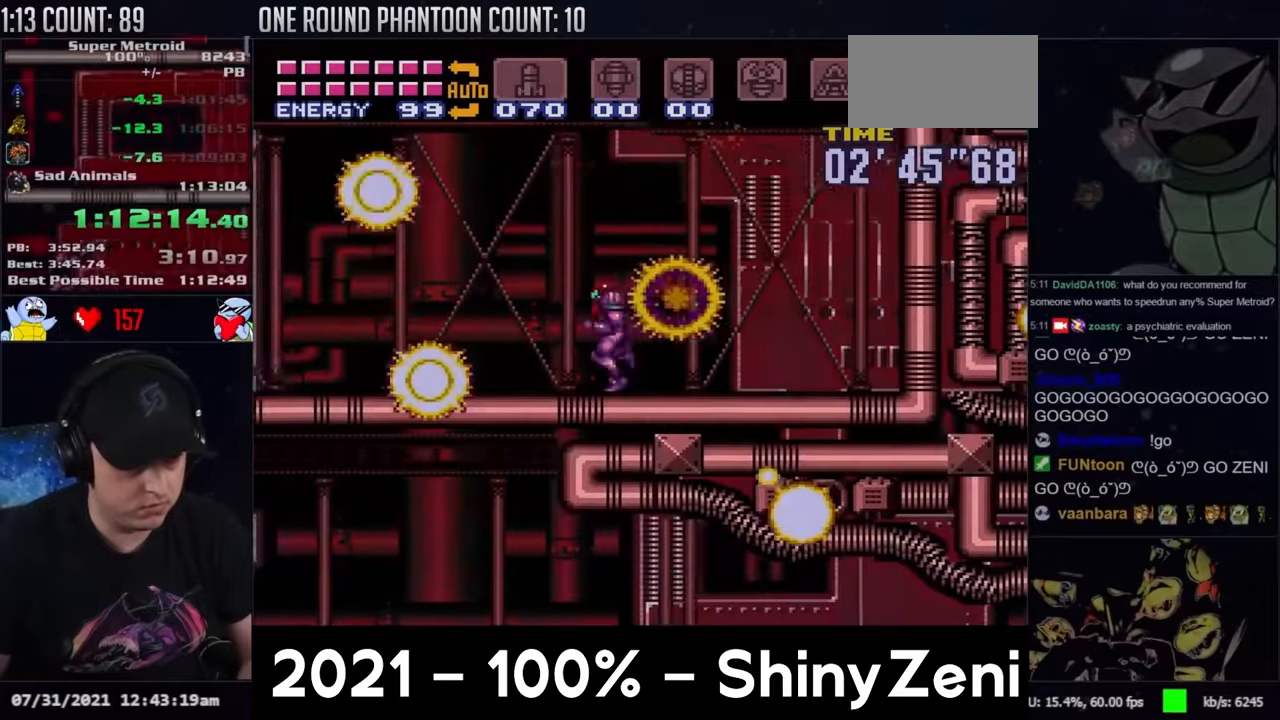
{"buttons": ["A", "DPAD_LEFT"], "events": [[33, "L1", "down"], [83, "R1", "up"], [117, "L1", "up"], [167, "R1", "down"], [200, "L1", "down"], [217, "R1", "up"], [283, "L1", "up"], [283, "R1", "down"], [367, "R1", "up"], [383, "L1", "down"], [433, "R1", "down"], [467, "L1", "up"], [500, "R1", "up"]]}
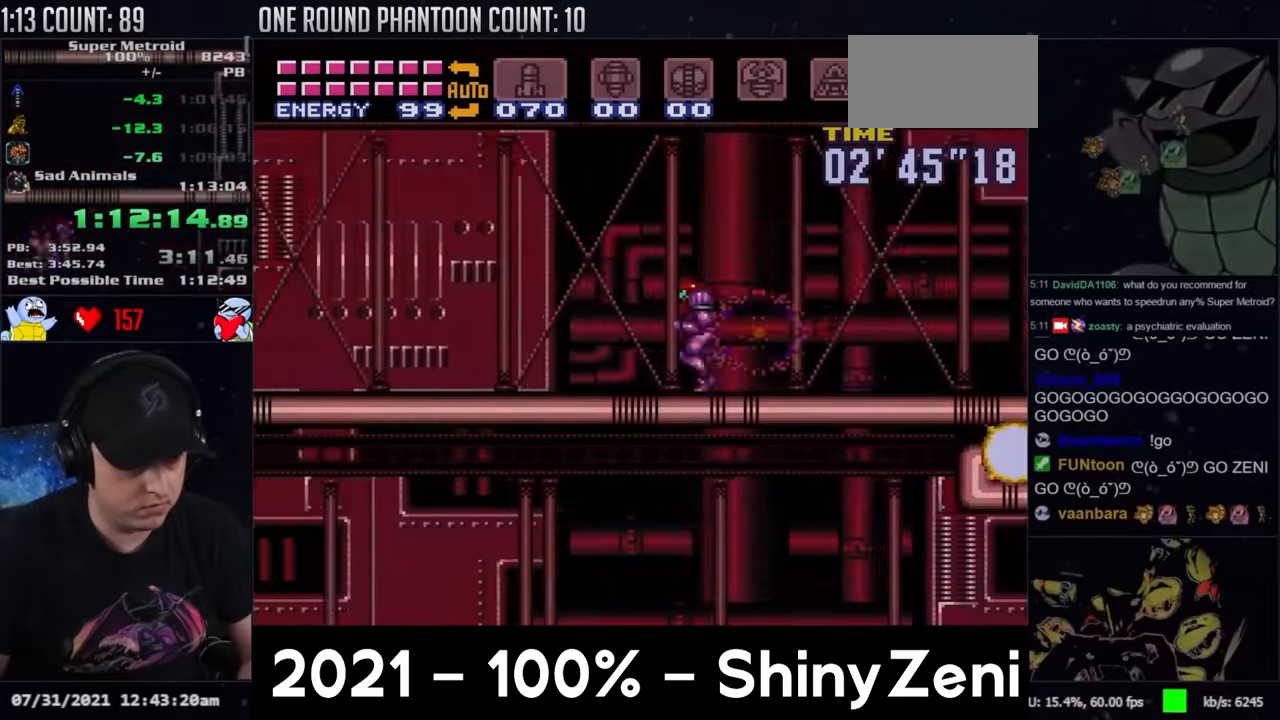
{"buttons": ["DPAD_RIGHT"], "events": [[483, "A", "up"], [483, "DPAD_LEFT", "up"], [500, "DPAD_RIGHT", "down"]]}